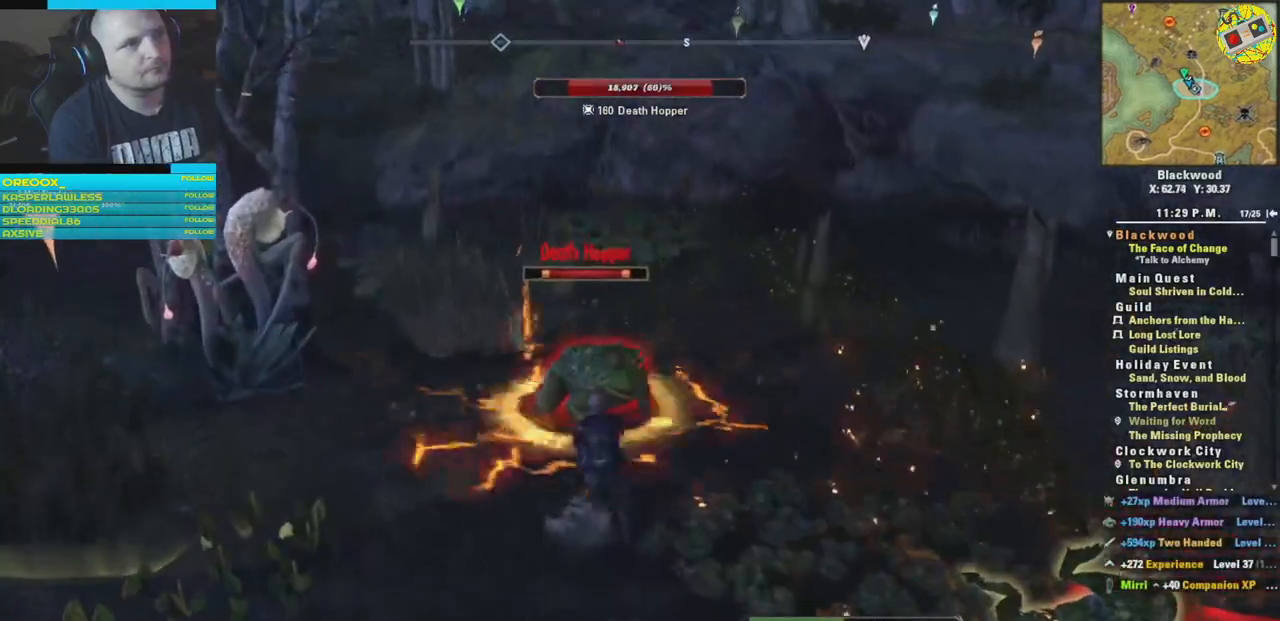
Gameplay with a controller (Xbox layout); each line is a JSON object with the inputs held at the frame after it. "events" lists button and stick changes between this image and that frame as [ms after this image, input, new state], when the widget could be followed in between.
{"buttons": ["X"], "left_stick": "down", "right_stick": "center", "events": [[133, "left_stick", "down"], [384, "X", "down"]]}
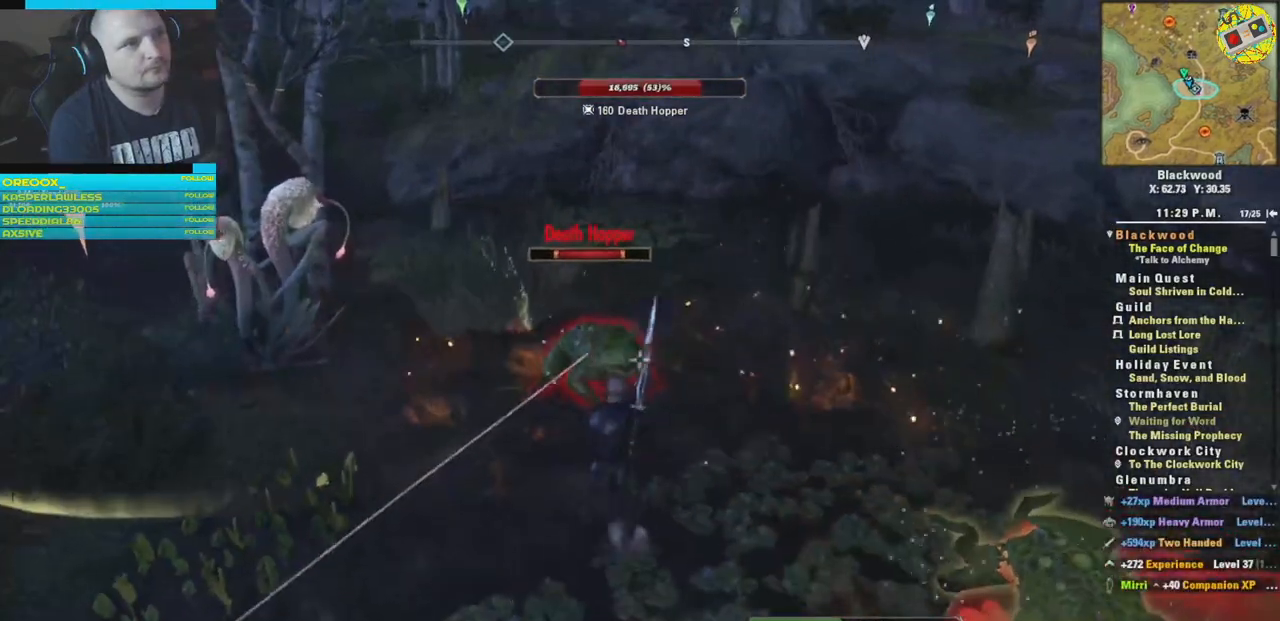
{"buttons": ["X"], "left_stick": "center", "right_stick": "center", "events": [[17, "X", "up"], [17, "left_stick", "center"], [117, "X", "down"], [167, "X", "up"], [267, "X", "down"], [334, "X", "up"], [484, "X", "down"]]}
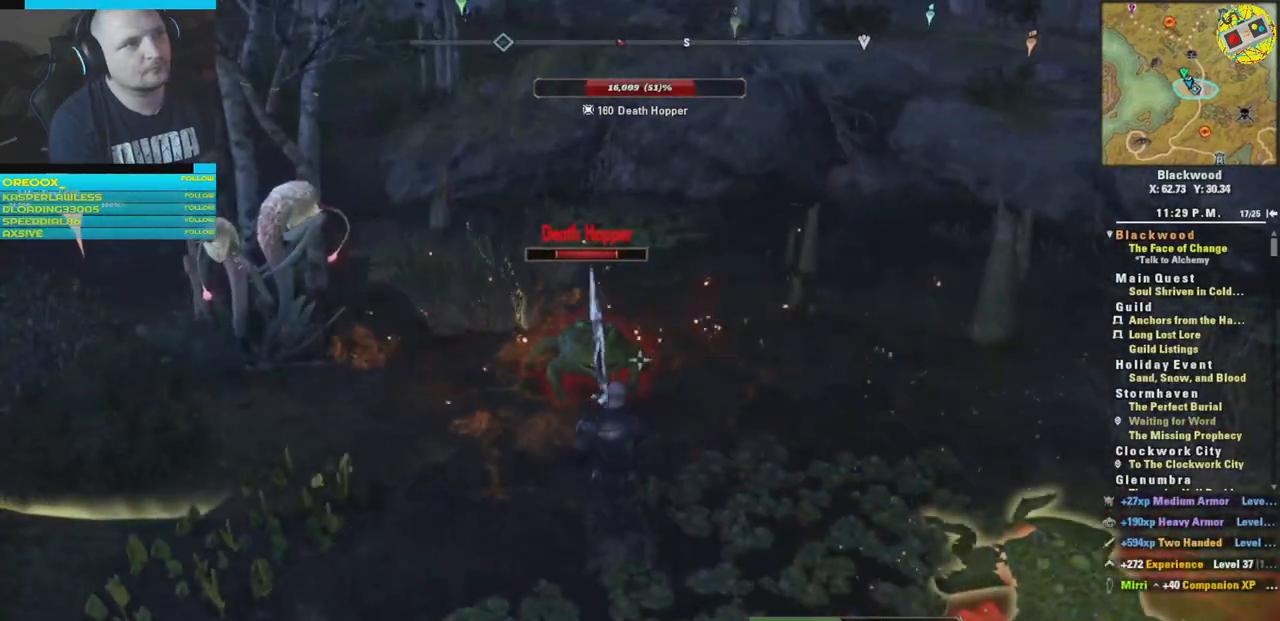
{"buttons": [], "left_stick": "center", "right_stick": "center", "events": [[67, "X", "up"], [217, "left_stick", "up-left"], [484, "left_stick", "center"]]}
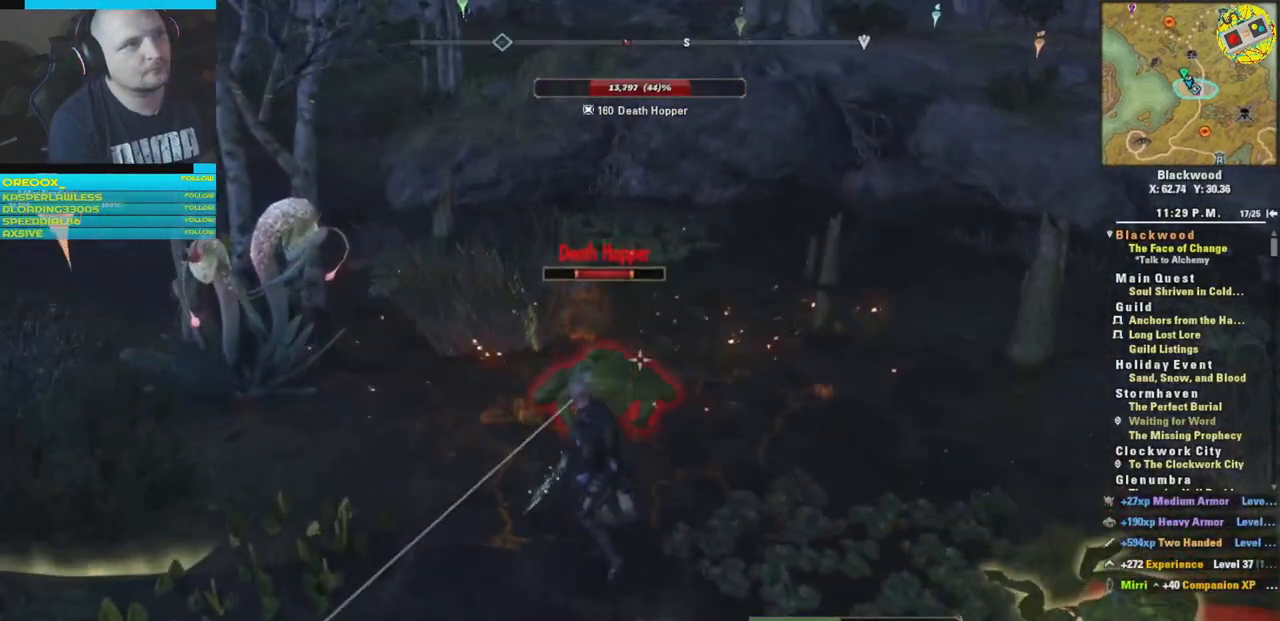
{"buttons": [], "left_stick": "down-right", "right_stick": "center", "events": [[351, "left_stick", "down-right"]]}